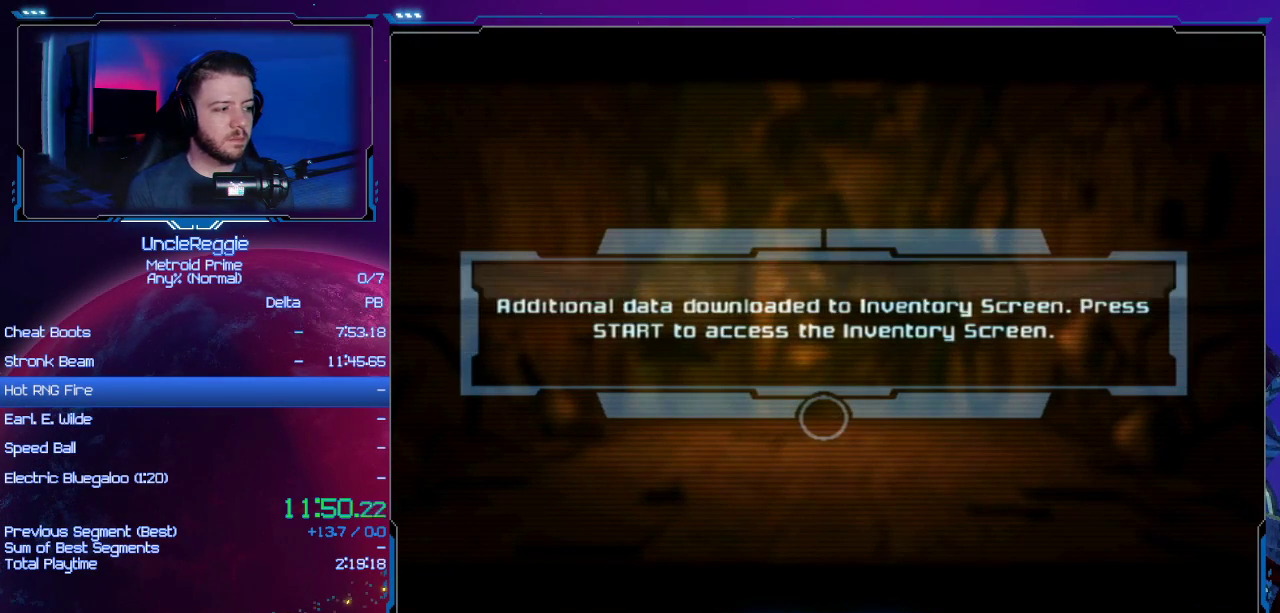
Gameplay with a controller (Nintendo layout); each line is a JSON object with the inputs held at the frame after it. "events" lists button and stick changes between this image and that frame as [ms after this image, input, new state], when the widget could be followed in between. Not read: L3 R3.
{"buttons": ["A", "B"], "left_stick": "center", "right_stick": "center", "events": [[117, "A", "up"], [117, "B", "up"], [267, "A", "down"], [267, "B", "down"], [400, "A", "up"], [400, "B", "up"], [450, "A", "down"], [484, "B", "down"]]}
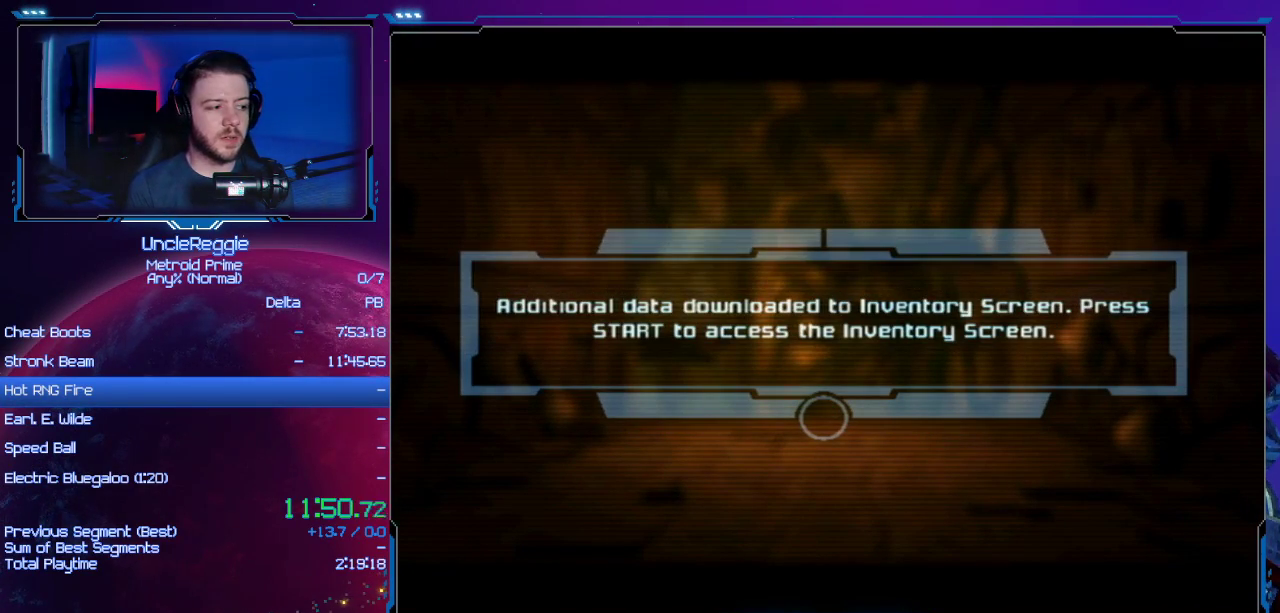
{"buttons": [], "left_stick": "center", "right_stick": "center", "events": [[84, "A", "up"], [84, "B", "up"], [184, "A", "down"], [184, "B", "down"], [267, "B", "up"], [301, "A", "up"]]}
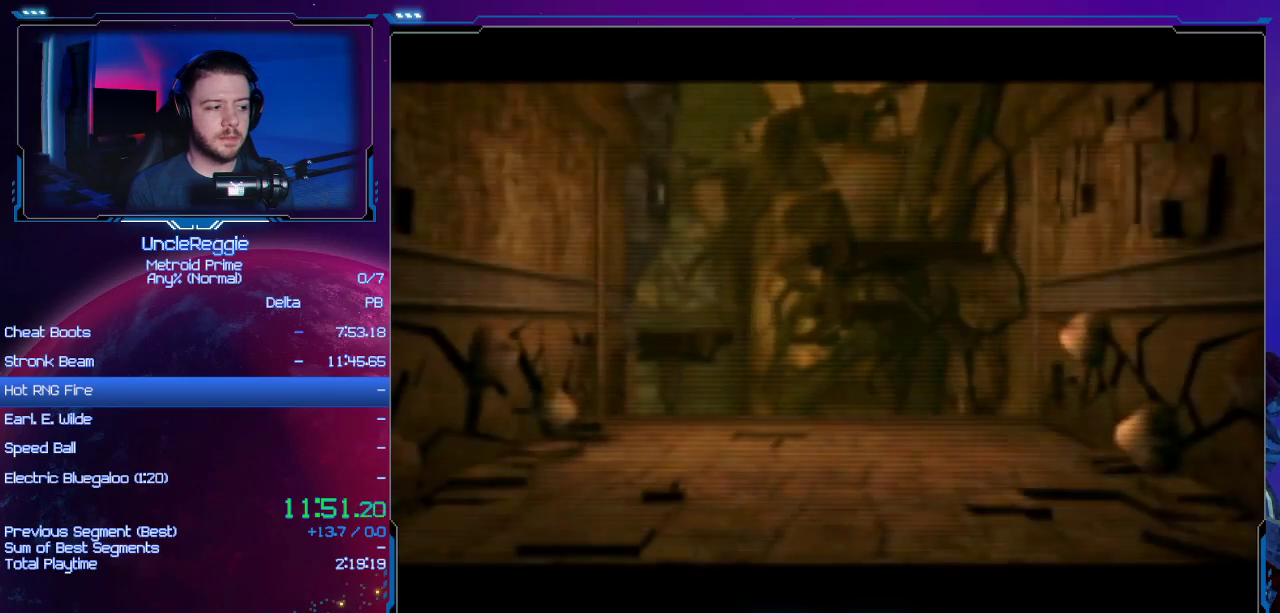
{"buttons": ["L1"], "left_stick": "up-right", "right_stick": "center", "events": [[267, "L1", "down"], [267, "left_stick", "up-right"], [434, "R1", "down"], [434, "right_stick", "left"], [484, "R1", "up"], [484, "right_stick", "center"]]}
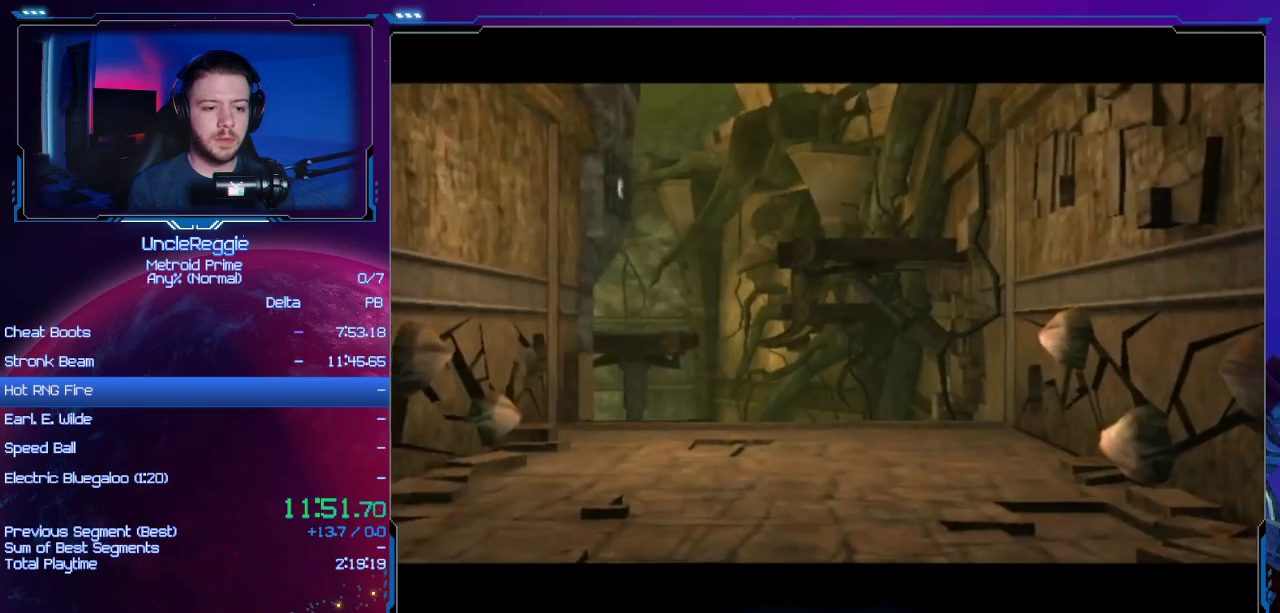
{"buttons": ["START"], "left_stick": "center", "right_stick": "center", "events": [[16, "L1", "up"], [183, "left_stick", "center"], [367, "START", "down"]]}
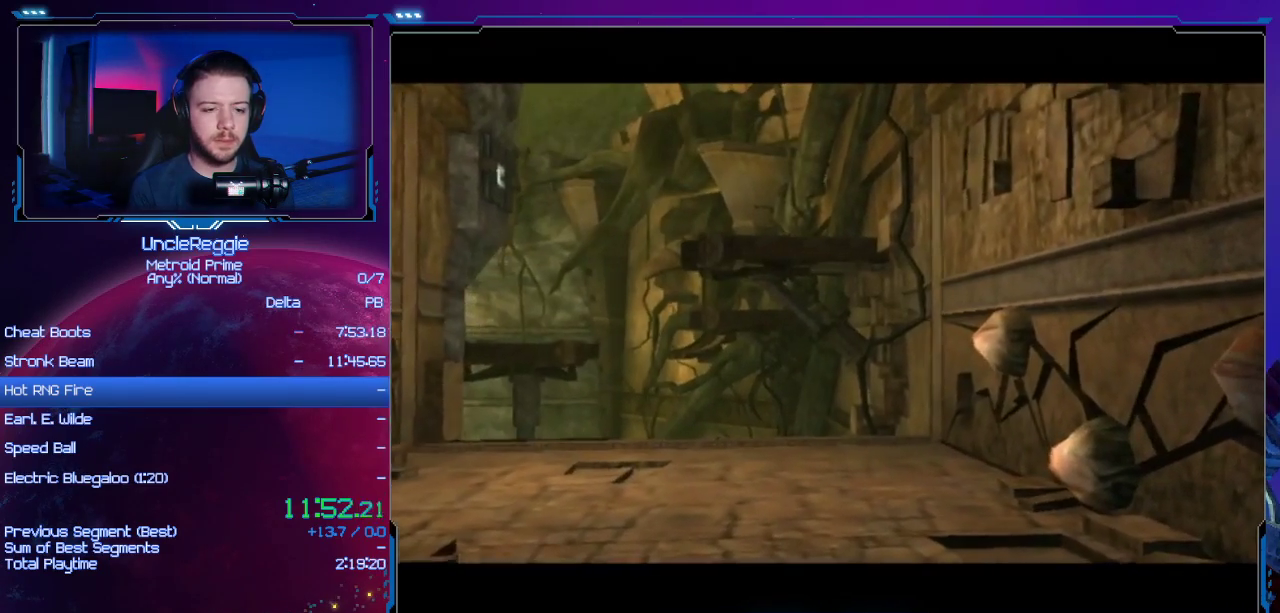
{"buttons": [], "left_stick": "up-right", "right_stick": "center", "events": [[17, "START", "up"], [401, "left_stick", "up"], [484, "left_stick", "up-right"]]}
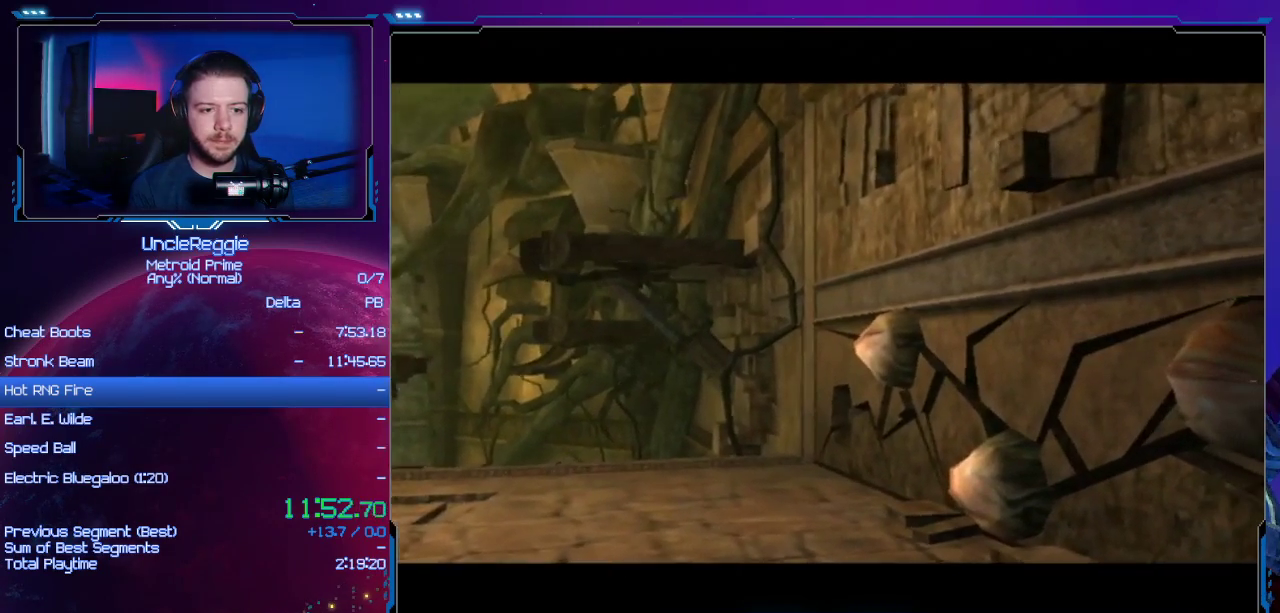
{"buttons": [], "left_stick": "center", "right_stick": "center", "events": [[150, "left_stick", "center"]]}
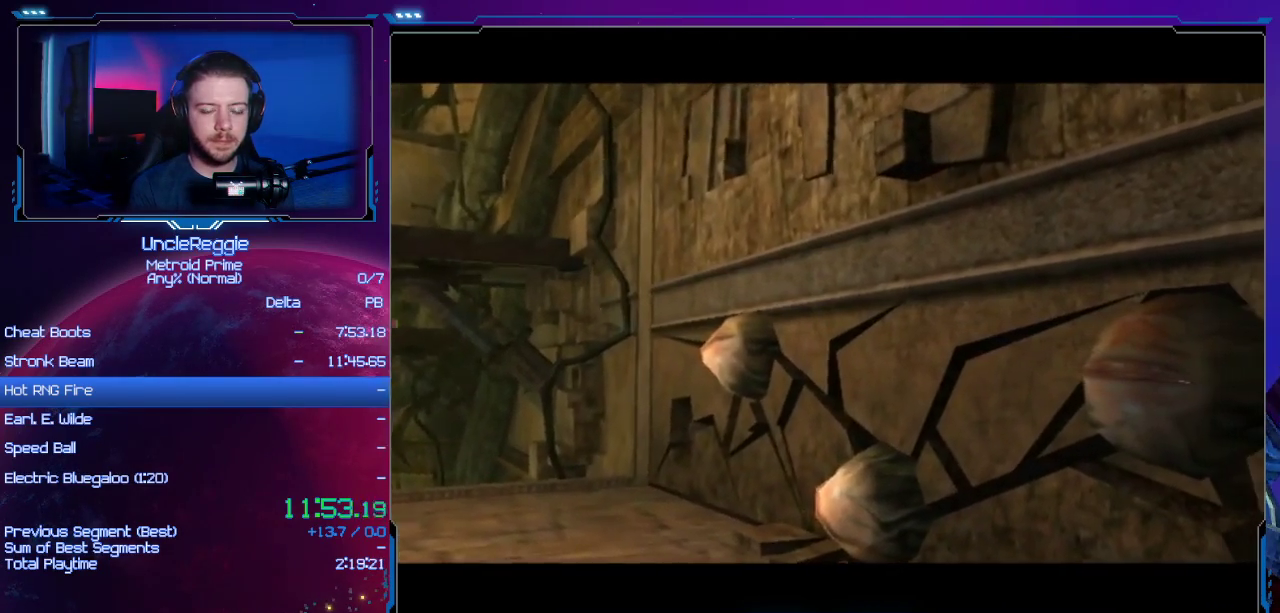
{"buttons": ["START"], "left_stick": "center", "right_stick": "center", "events": [[117, "START", "down"], [184, "START", "up"], [301, "START", "down"], [367, "START", "up"], [434, "START", "down"]]}
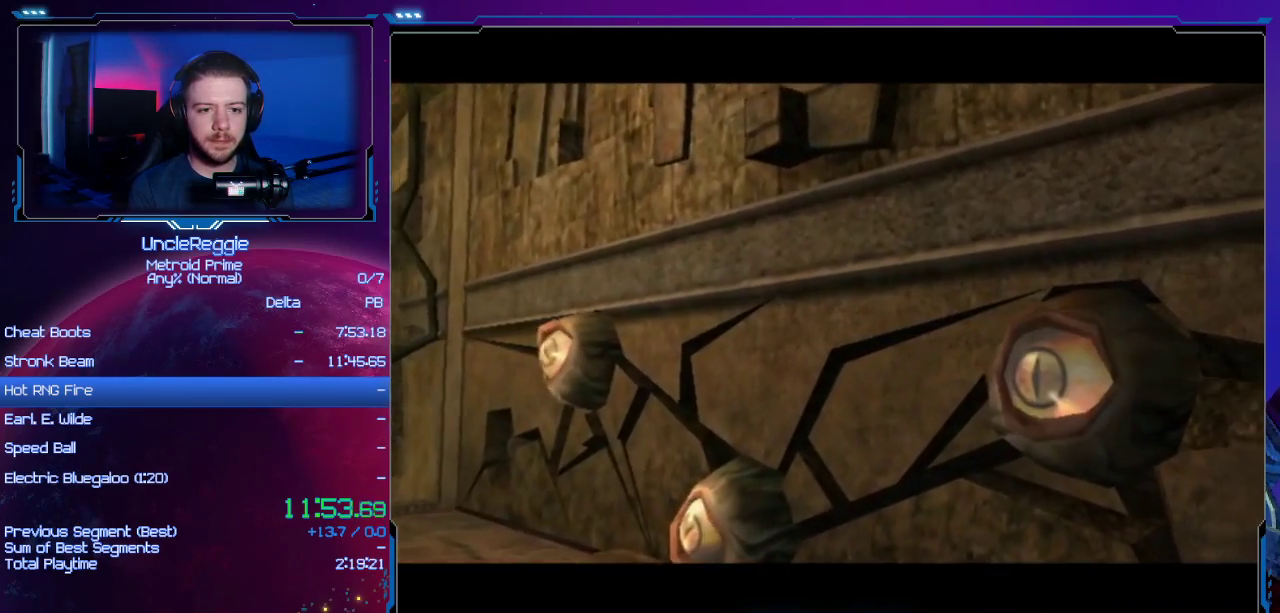
{"buttons": ["START"], "left_stick": "center", "right_stick": "center", "events": [[16, "START", "up"], [117, "START", "down"], [183, "START", "up"], [267, "START", "down"], [333, "START", "up"], [400, "START", "down"]]}
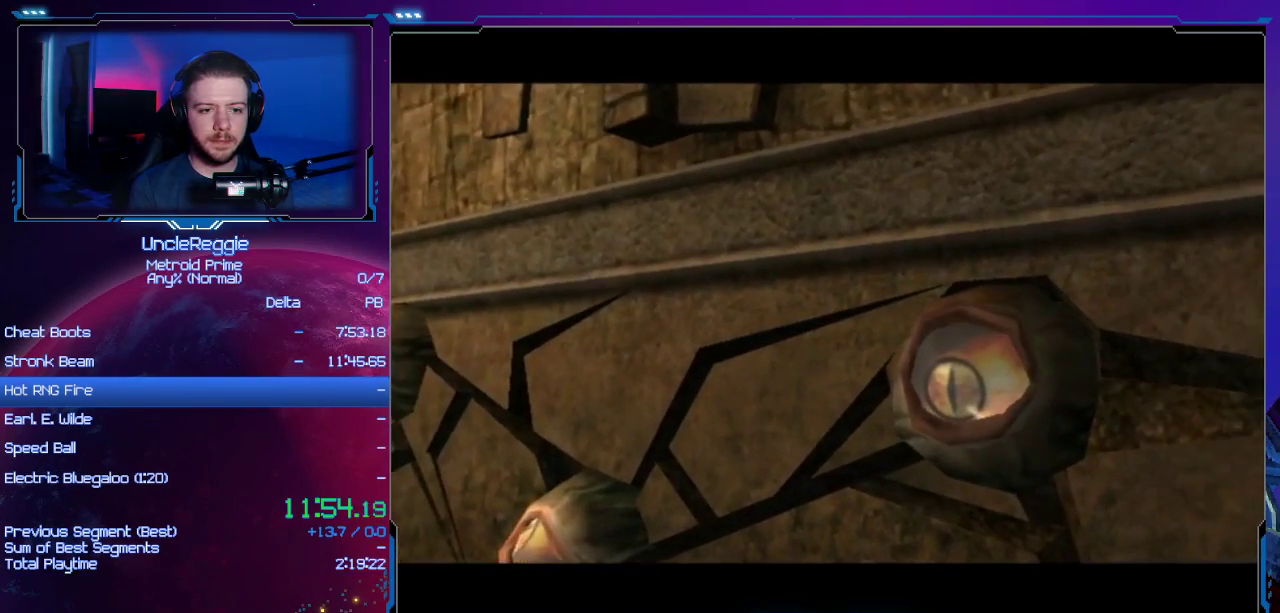
{"buttons": [], "left_stick": "center", "right_stick": "center", "events": [[34, "START", "up"], [50, "START", "down"], [150, "START", "up"], [200, "START", "down"], [301, "START", "up"], [367, "START", "down"], [484, "START", "up"]]}
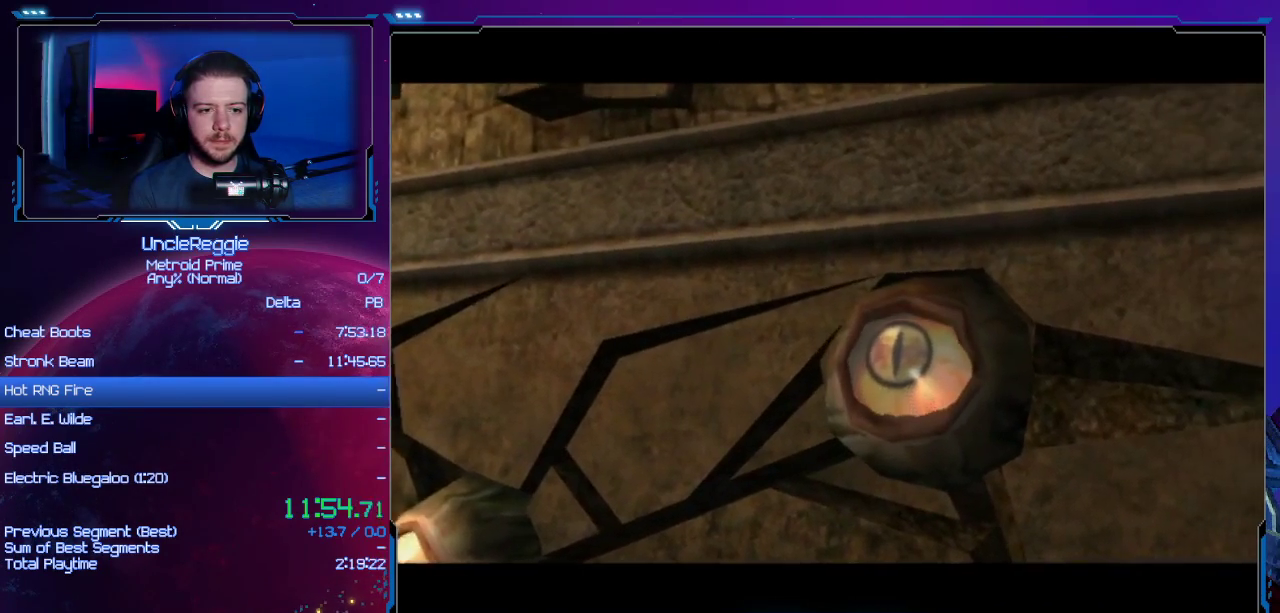
{"buttons": [], "left_stick": "center", "right_stick": "center", "events": [[50, "START", "down"], [150, "START", "up"], [233, "START", "down"], [300, "START", "up"], [400, "START", "down"], [467, "START", "up"]]}
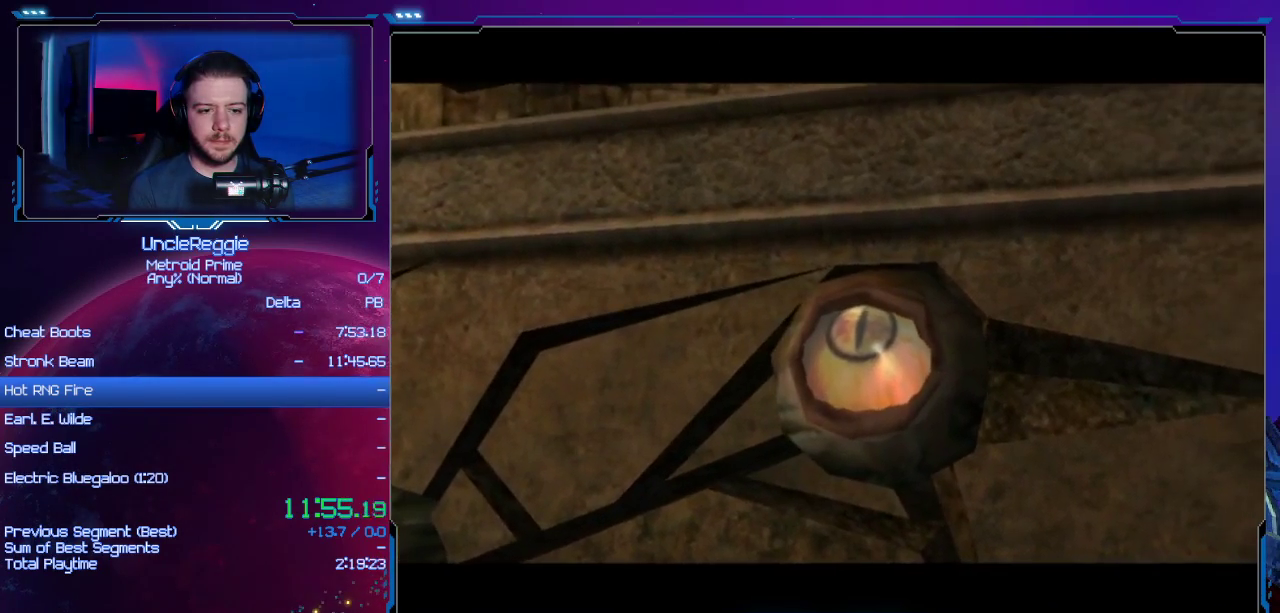
{"buttons": [], "left_stick": "up-right", "right_stick": "center", "events": [[401, "left_stick", "up-right"]]}
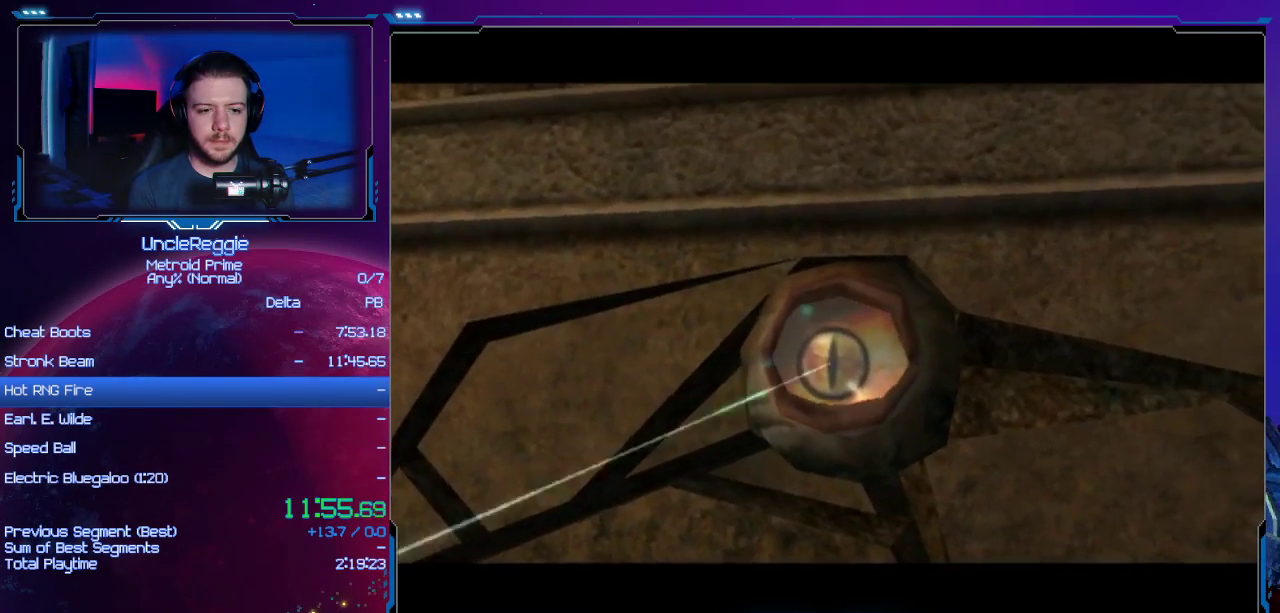
{"buttons": [], "left_stick": "up", "right_stick": "center", "events": [[16, "left_stick", "center"], [267, "left_stick", "up-right"], [467, "left_stick", "up"]]}
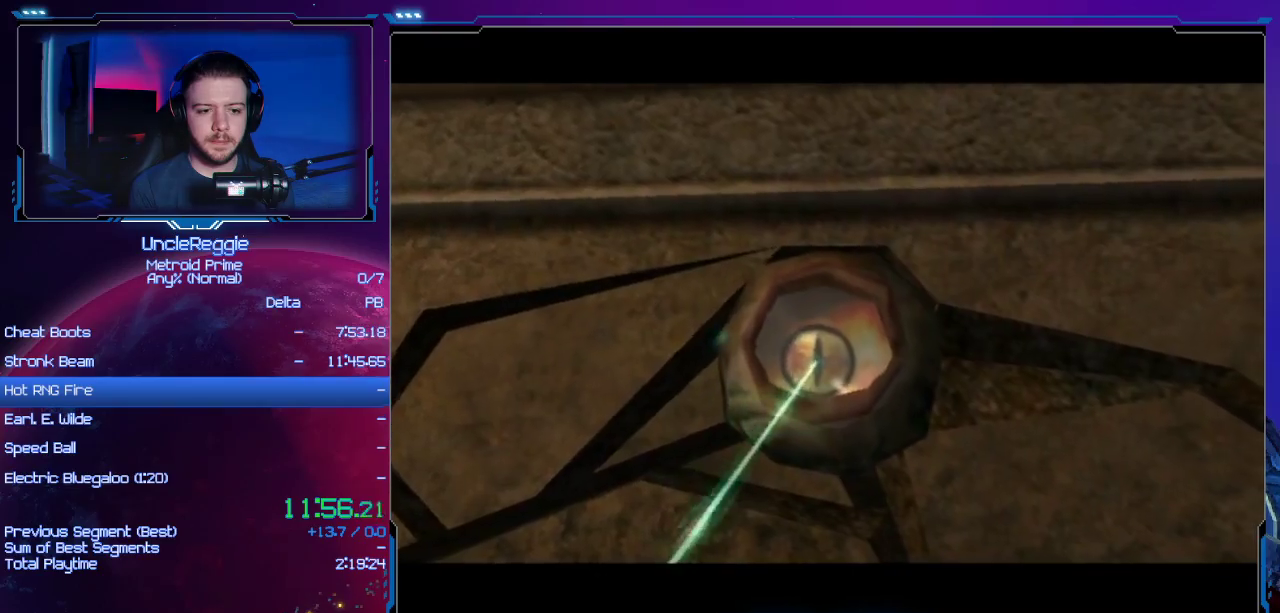
{"buttons": ["START"], "left_stick": "up-right", "right_stick": "center", "events": [[184, "left_stick", "up-right"], [334, "left_stick", "up"], [401, "START", "down"], [501, "left_stick", "up-right"]]}
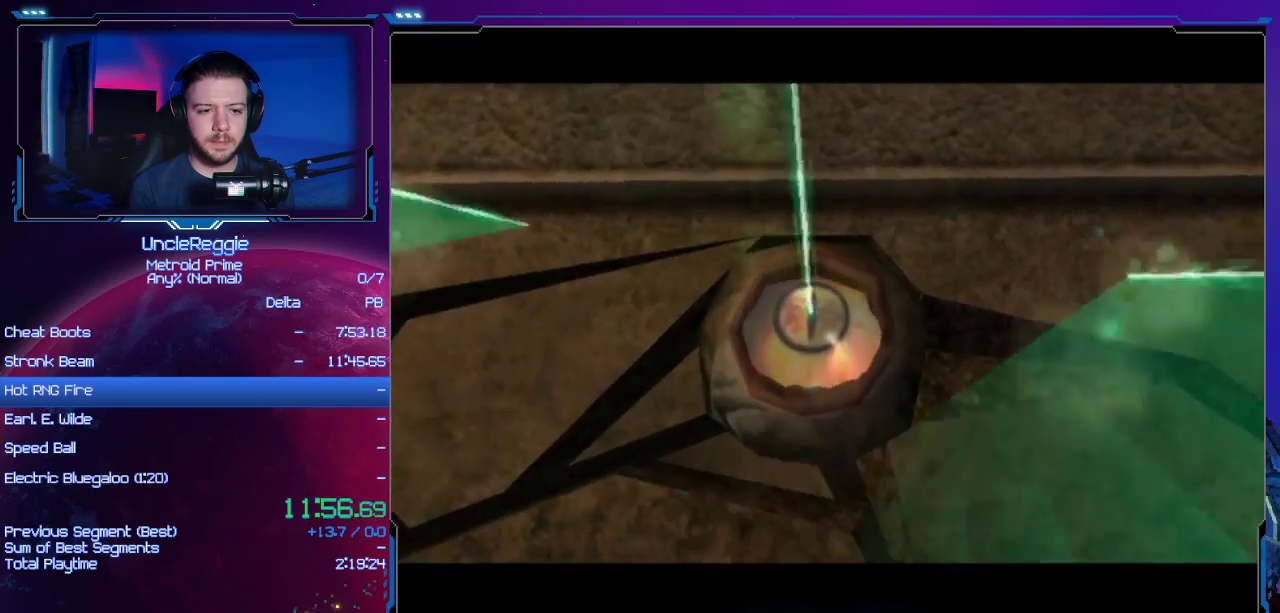
{"buttons": [], "left_stick": "center", "right_stick": "center", "events": [[100, "START", "up"], [150, "left_stick", "up"], [367, "left_stick", "center"]]}
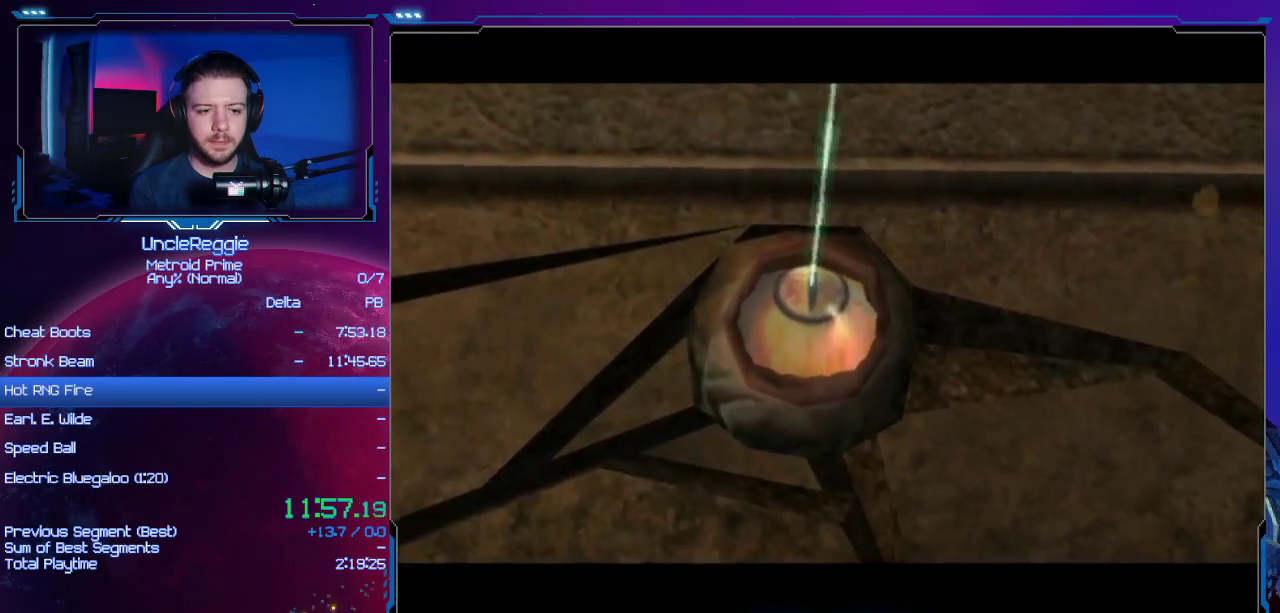
{"buttons": [], "left_stick": "up", "right_stick": "center", "events": [[17, "left_stick", "up-right"], [267, "left_stick", "up"], [367, "DPAD_LEFT", "down"], [484, "DPAD_LEFT", "up"]]}
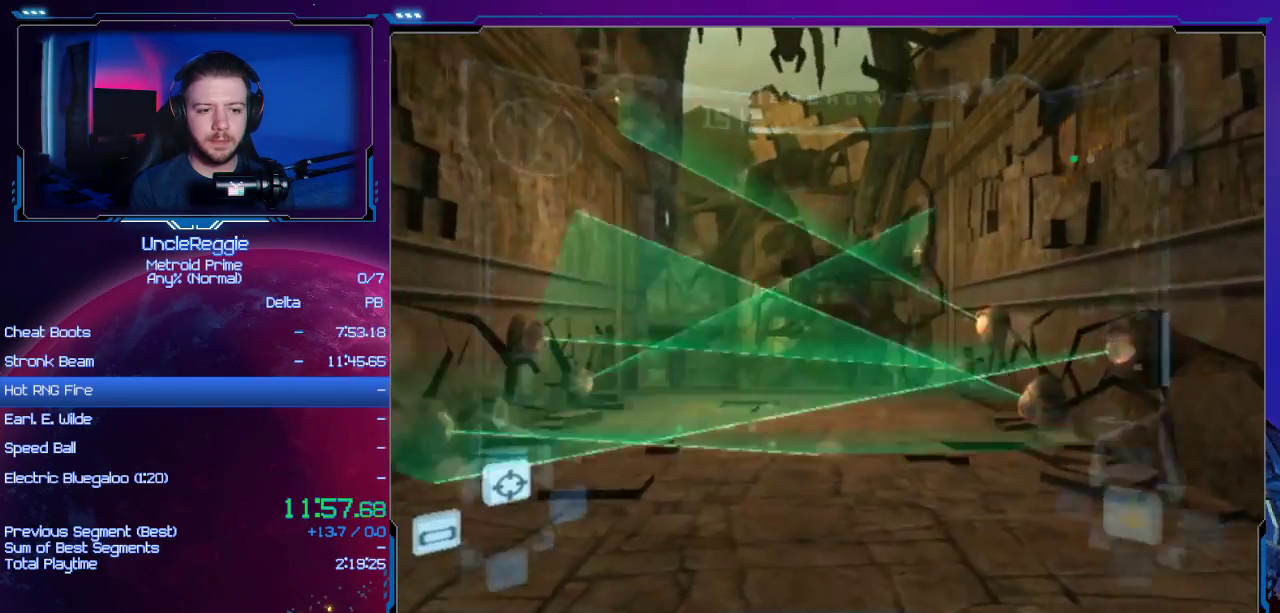
{"buttons": ["R1"], "left_stick": "up-left", "right_stick": "center", "events": [[250, "left_stick", "up-left"], [484, "R1", "down"]]}
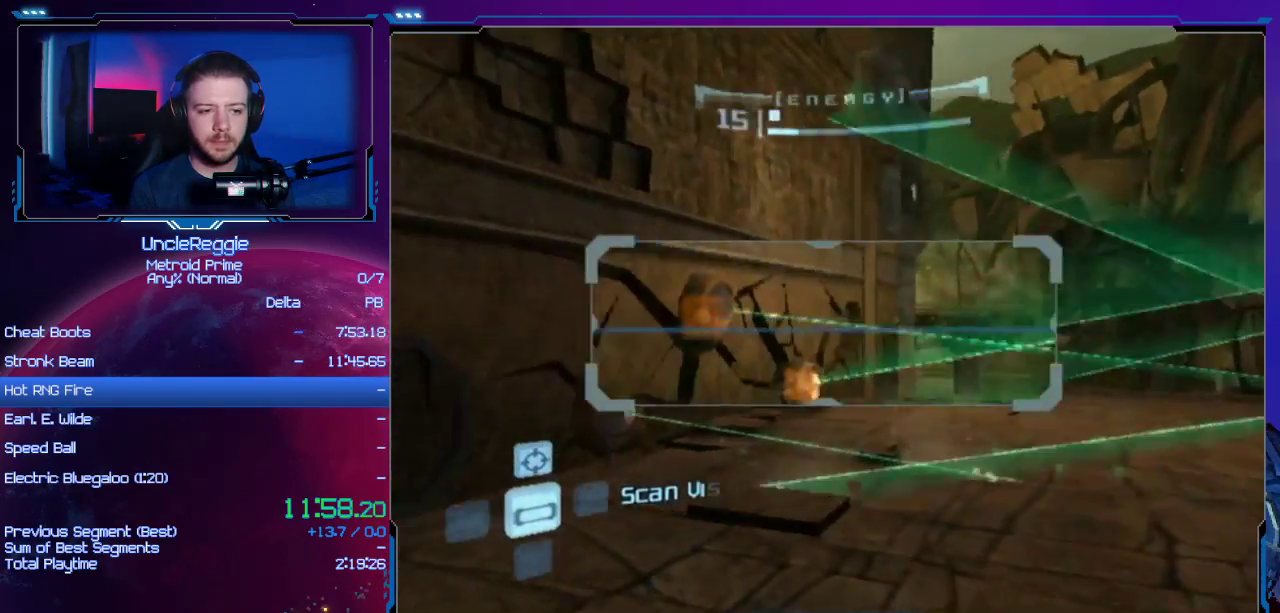
{"buttons": ["L1"], "left_stick": "right", "right_stick": "center", "events": [[367, "L1", "down"], [367, "R1", "up"], [401, "left_stick", "right"], [434, "B", "down"], [501, "B", "up"]]}
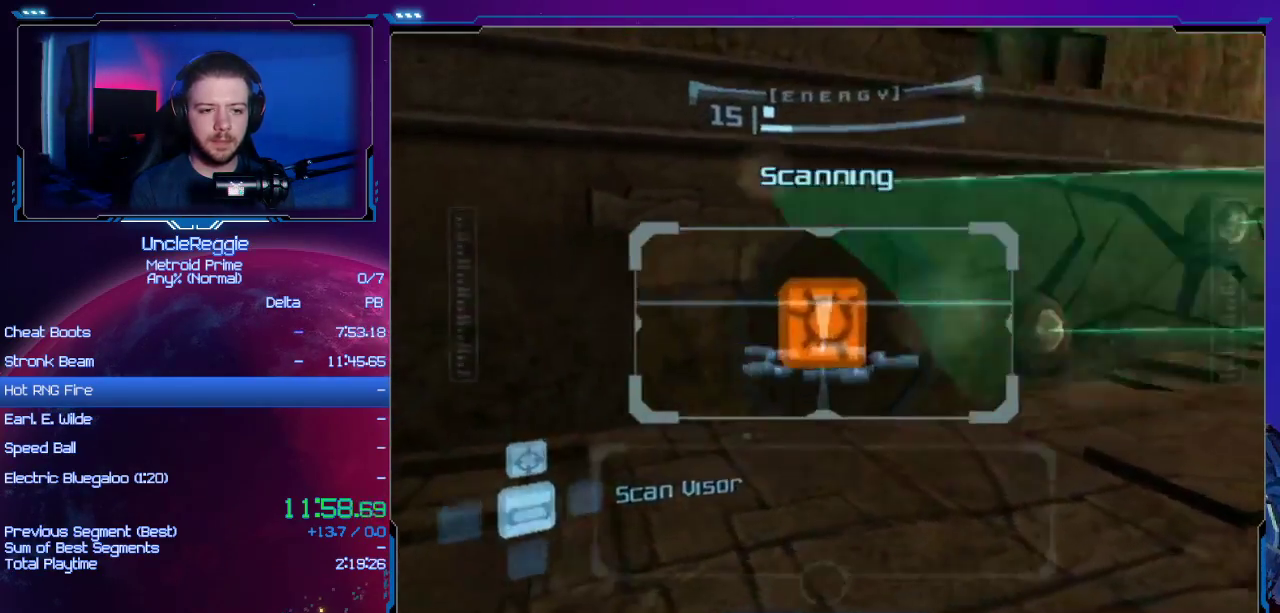
{"buttons": [], "left_stick": "up", "right_stick": "center", "events": [[50, "B", "down"], [83, "L1", "up"], [117, "B", "up"], [233, "left_stick", "up"]]}
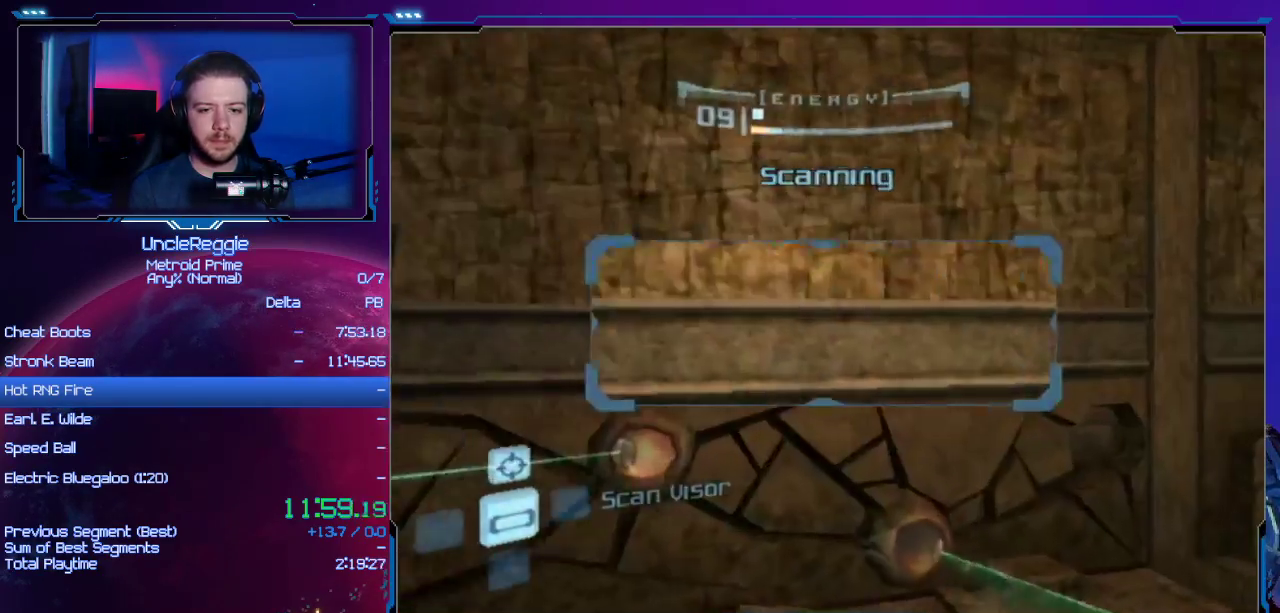
{"buttons": [], "left_stick": "up", "right_stick": "center", "events": [[250, "B", "down"], [434, "B", "up"]]}
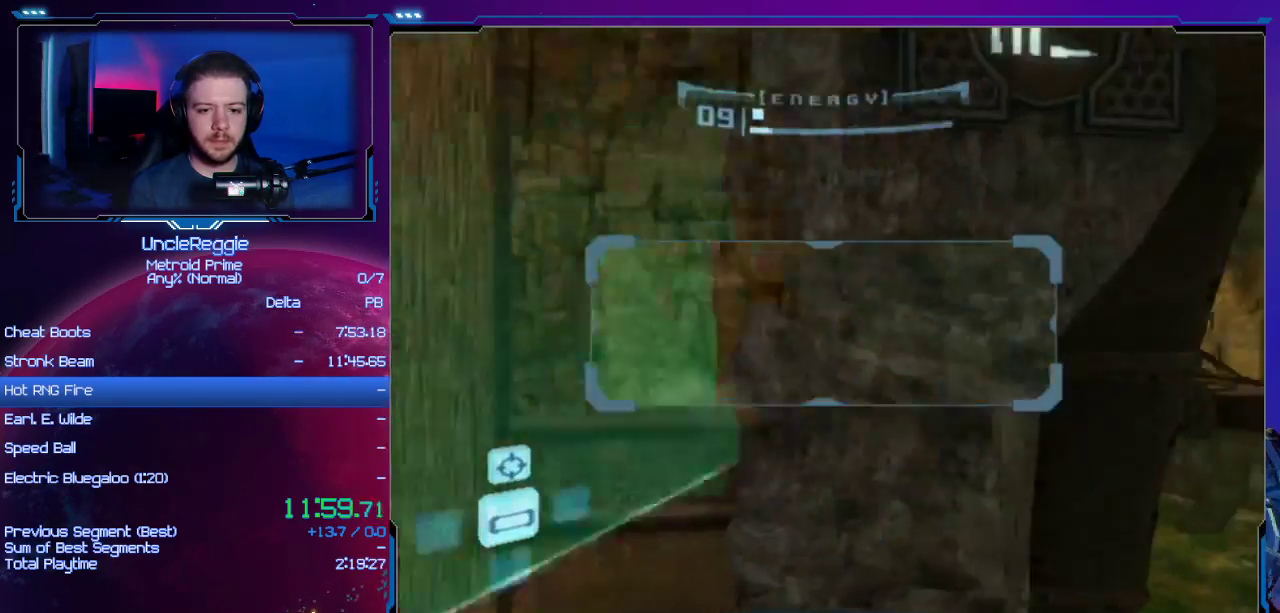
{"buttons": ["R1"], "left_stick": "up-left", "right_stick": "center", "events": [[183, "left_stick", "up-left"], [250, "R1", "down"]]}
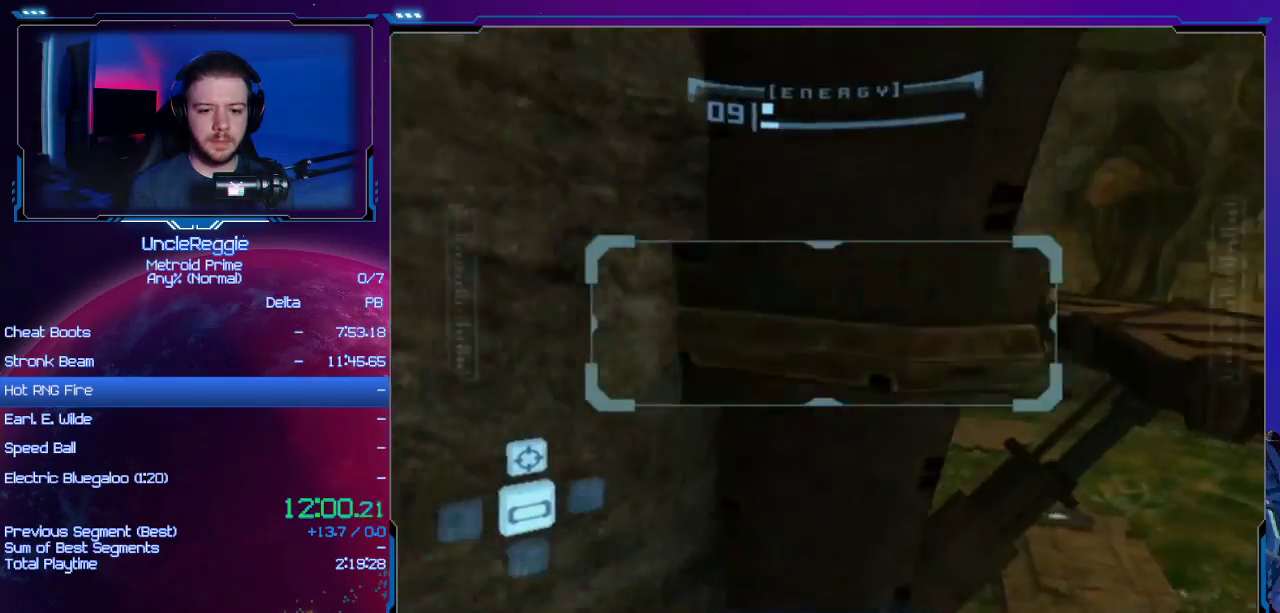
{"buttons": ["R1"], "left_stick": "up-left", "right_stick": "center", "events": []}
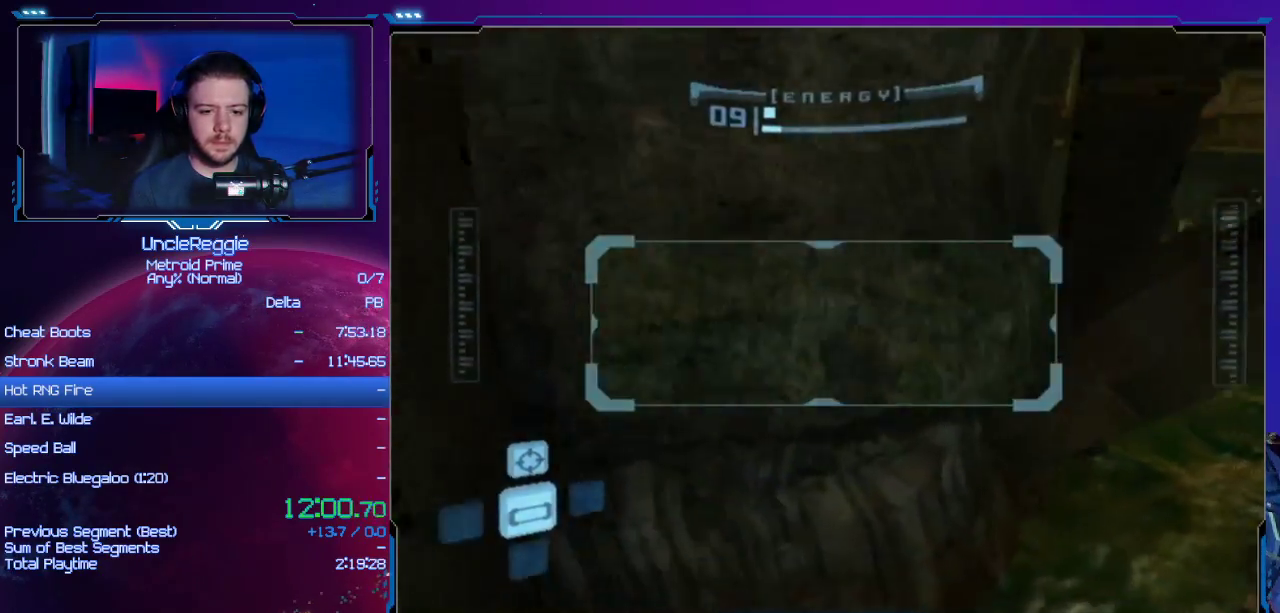
{"buttons": [], "left_stick": "right", "right_stick": "center", "events": [[250, "B", "down"], [250, "L1", "down"], [350, "B", "up"], [350, "R1", "up"], [383, "L1", "up"], [383, "left_stick", "right"]]}
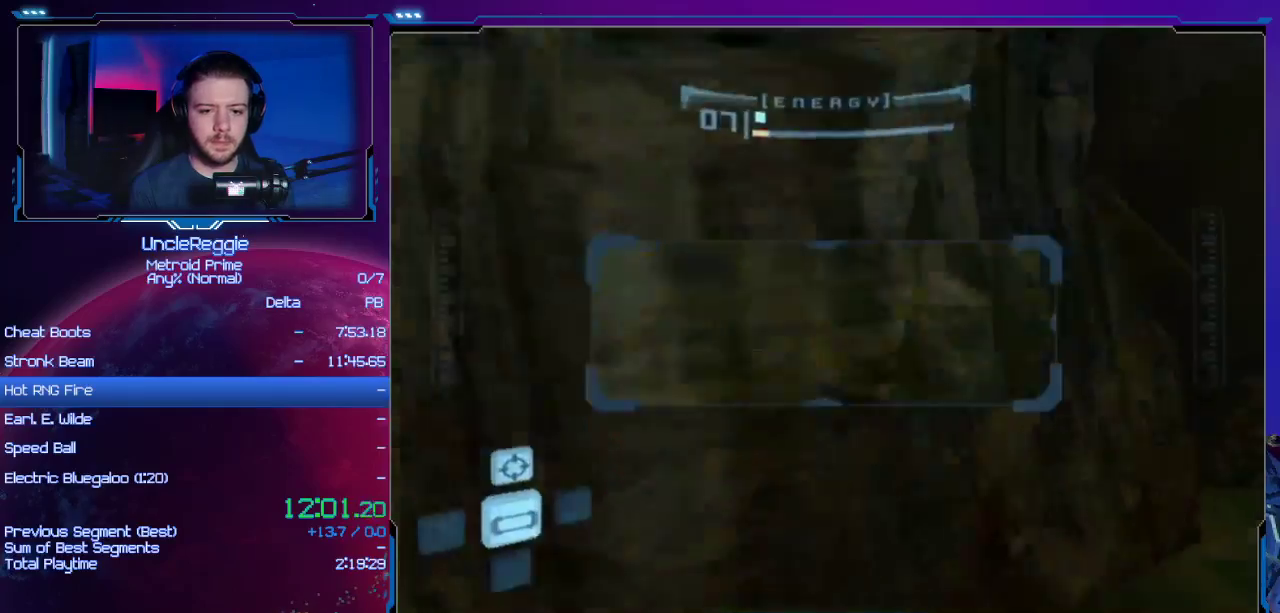
{"buttons": [], "left_stick": "right", "right_stick": "center", "events": []}
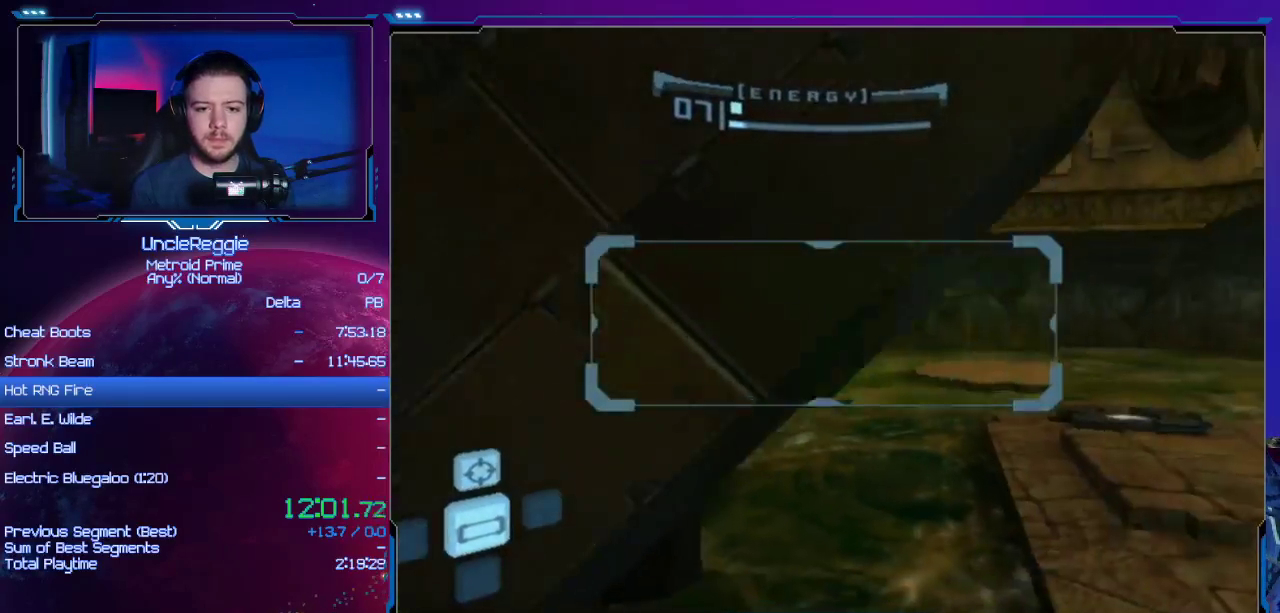
{"buttons": ["L1"], "left_stick": "up-right", "right_stick": "center", "events": [[167, "B", "down"], [317, "B", "up"], [450, "left_stick", "up-right"], [467, "L1", "down"]]}
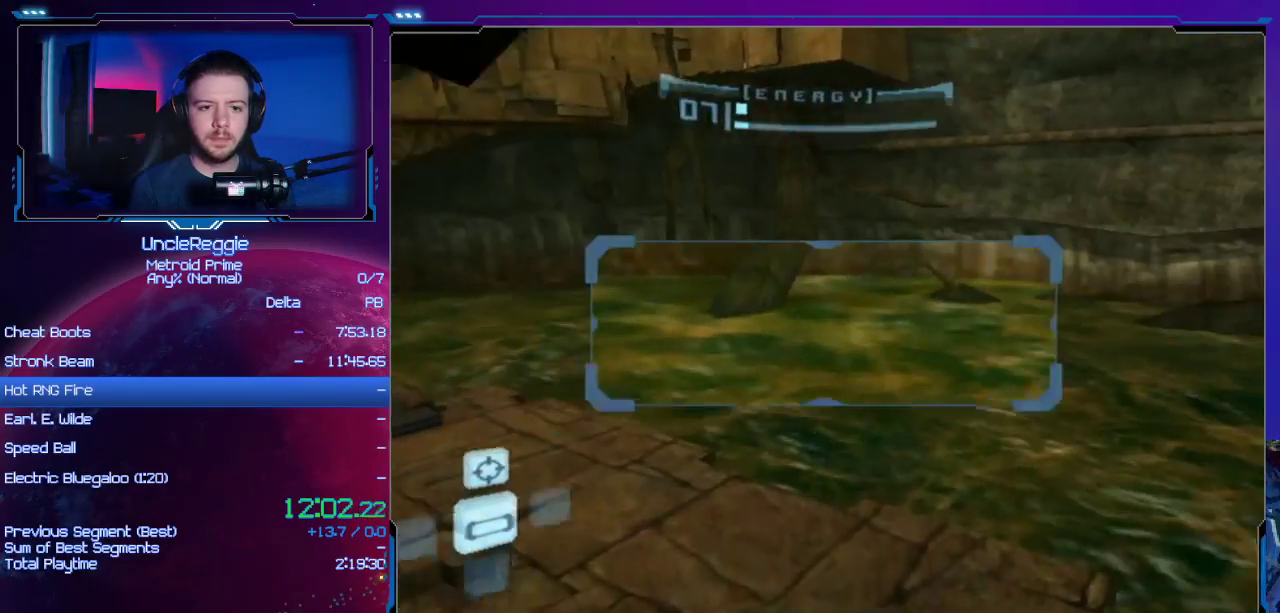
{"buttons": ["L1"], "left_stick": "up-left", "right_stick": "center", "events": [[34, "left_stick", "up"], [284, "left_stick", "up-left"]]}
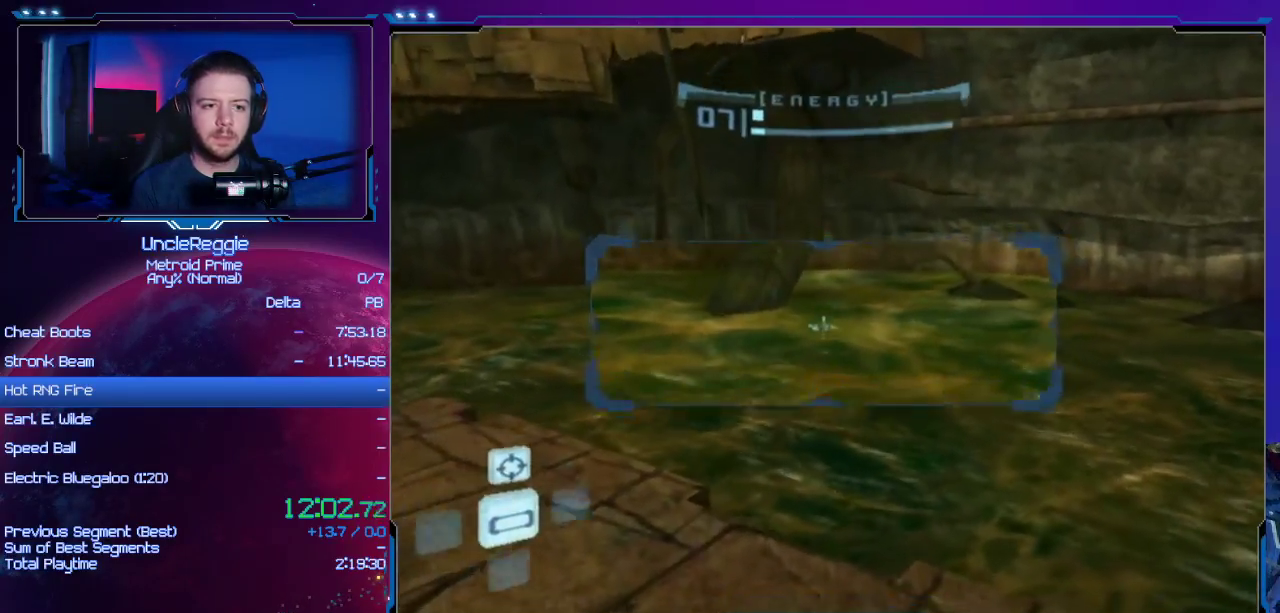
{"buttons": [], "left_stick": "up", "right_stick": "center", "events": [[33, "L1", "up"], [66, "R1", "down"], [100, "left_stick", "down"], [383, "left_stick", "center"], [417, "R1", "up"], [484, "left_stick", "up"]]}
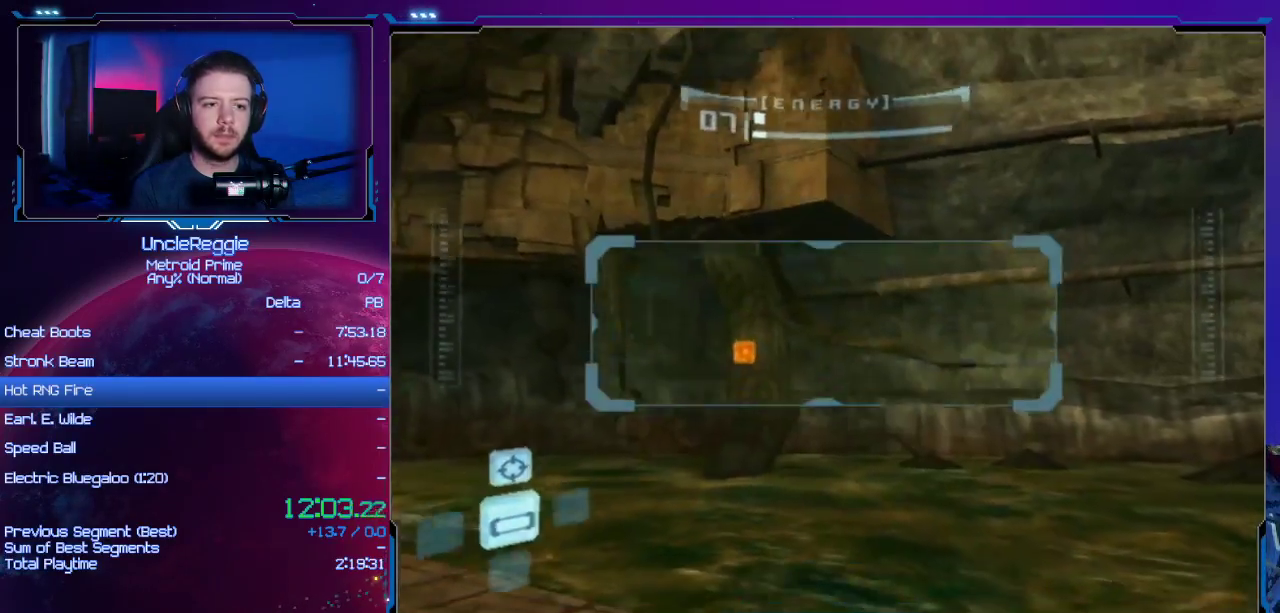
{"buttons": [], "left_stick": "down-left", "right_stick": "center", "events": [[167, "L1", "down"], [250, "left_stick", "left"], [317, "B", "down"], [417, "B", "up"], [501, "L1", "up"], [501, "left_stick", "down-left"]]}
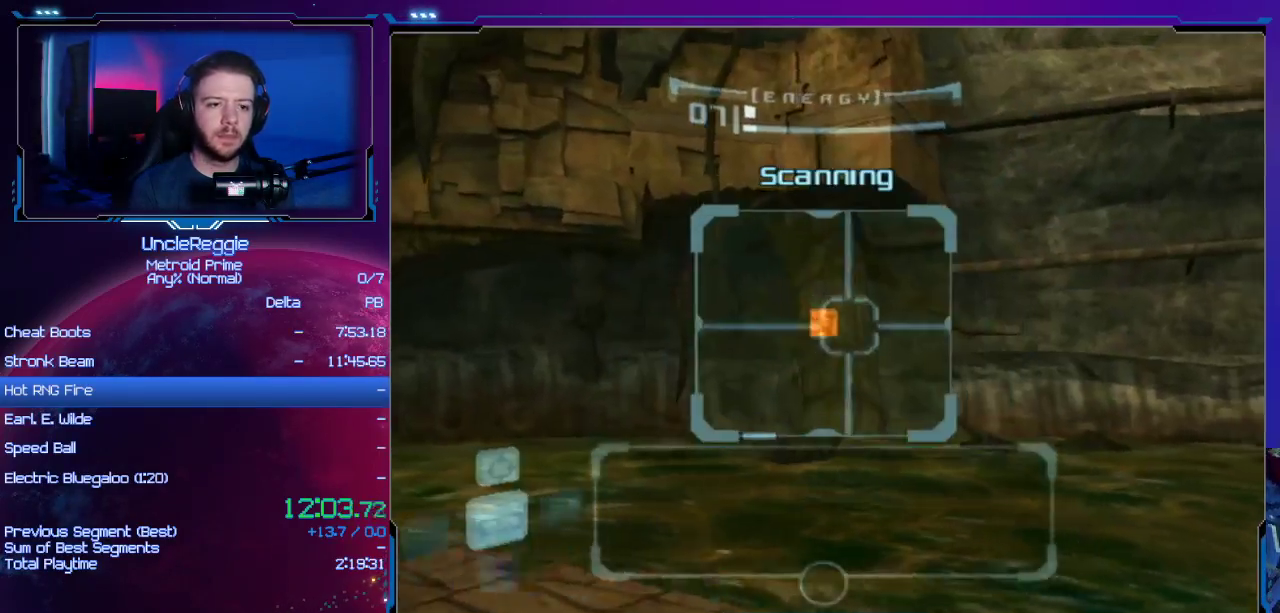
{"buttons": ["START"], "left_stick": "down-left", "right_stick": "center", "events": [[383, "START", "down"]]}
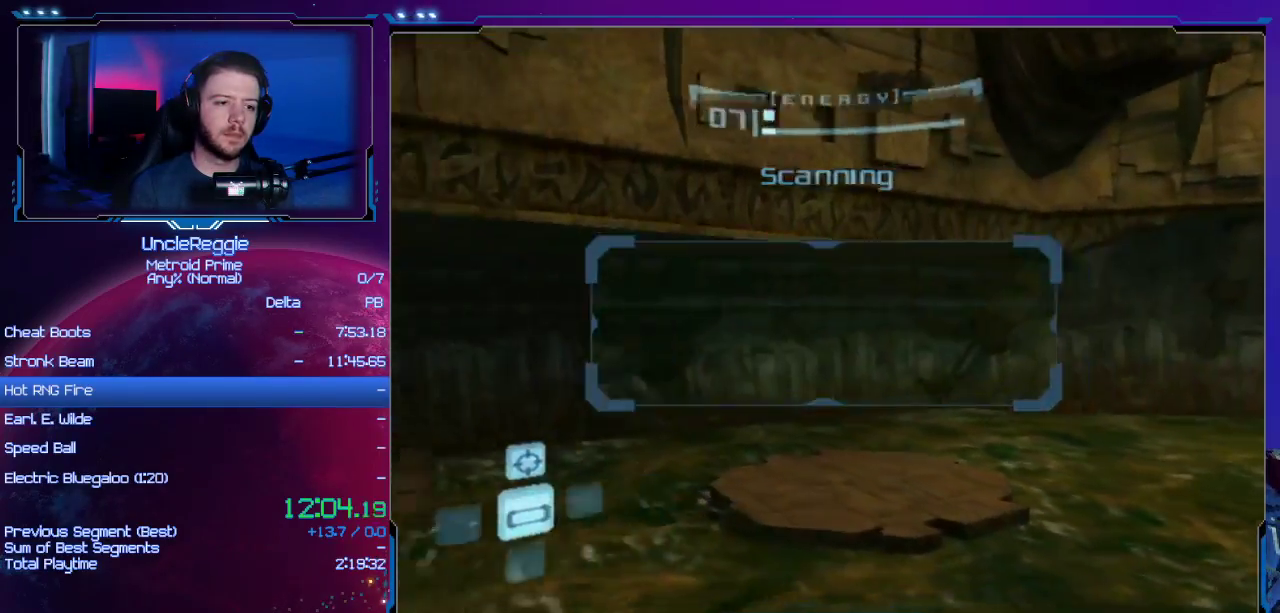
{"buttons": [], "left_stick": "down-left", "right_stick": "center", "events": [[67, "START", "up"], [100, "B", "down"], [284, "B", "up"]]}
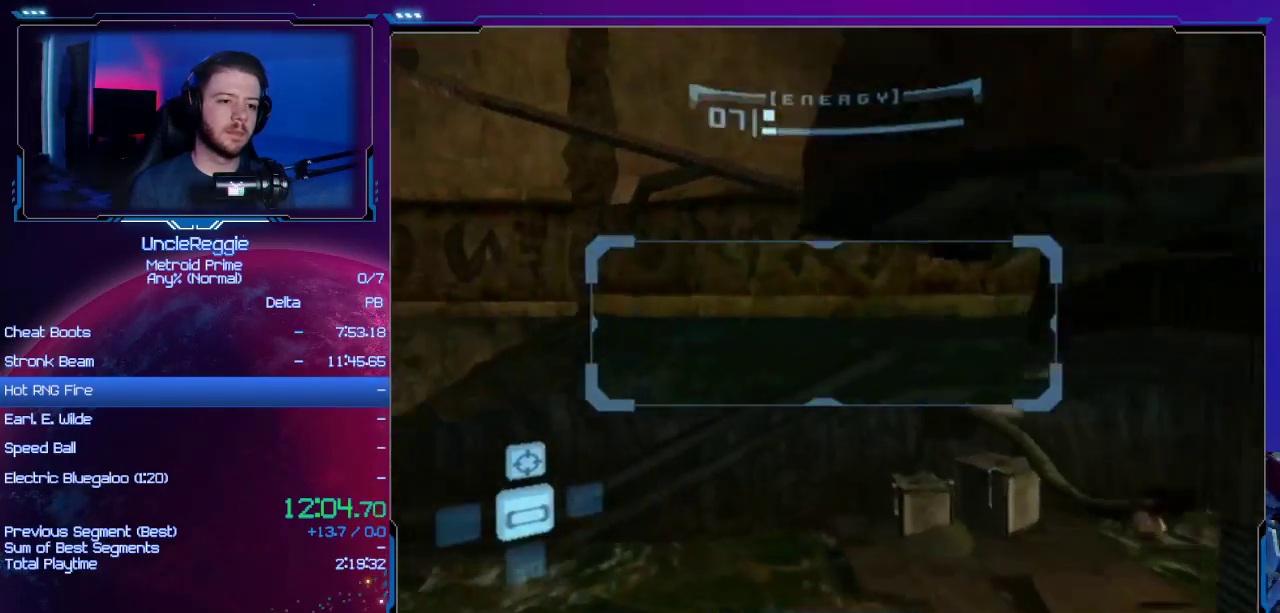
{"buttons": [], "left_stick": "left", "right_stick": "center", "events": [[100, "A", "down"], [217, "A", "up"], [217, "left_stick", "left"]]}